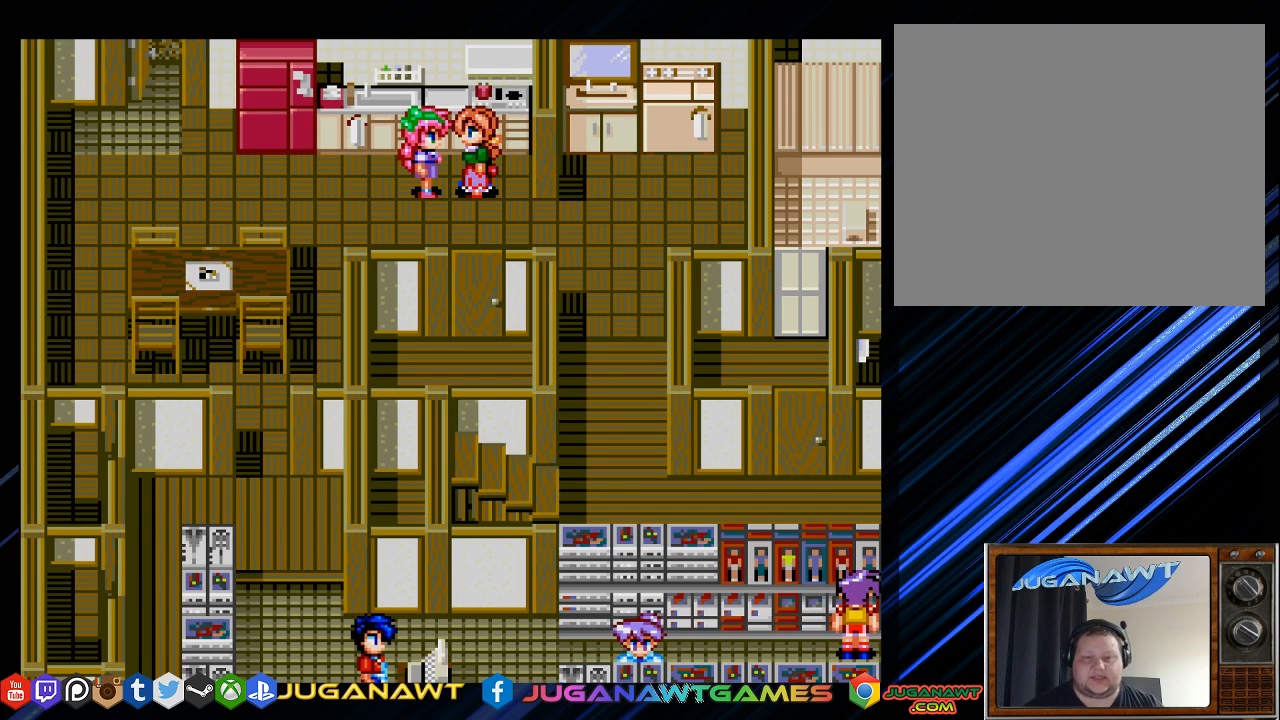
Gameplay with a controller (PlayStation layout); each line is a JSON object with the inputs held at the frame after it. "events" lists button and stick changes between this image and that frame as [ms after this image, input, new state], when the widget could be followed in between.
{"buttons": ["DPAD_LEFT"], "left_stick": "center", "right_stick": "center", "events": [[50, "DPAD_RIGHT", "down"], [217, "DPAD_RIGHT", "up"], [333, "DPAD_LEFT", "down"]]}
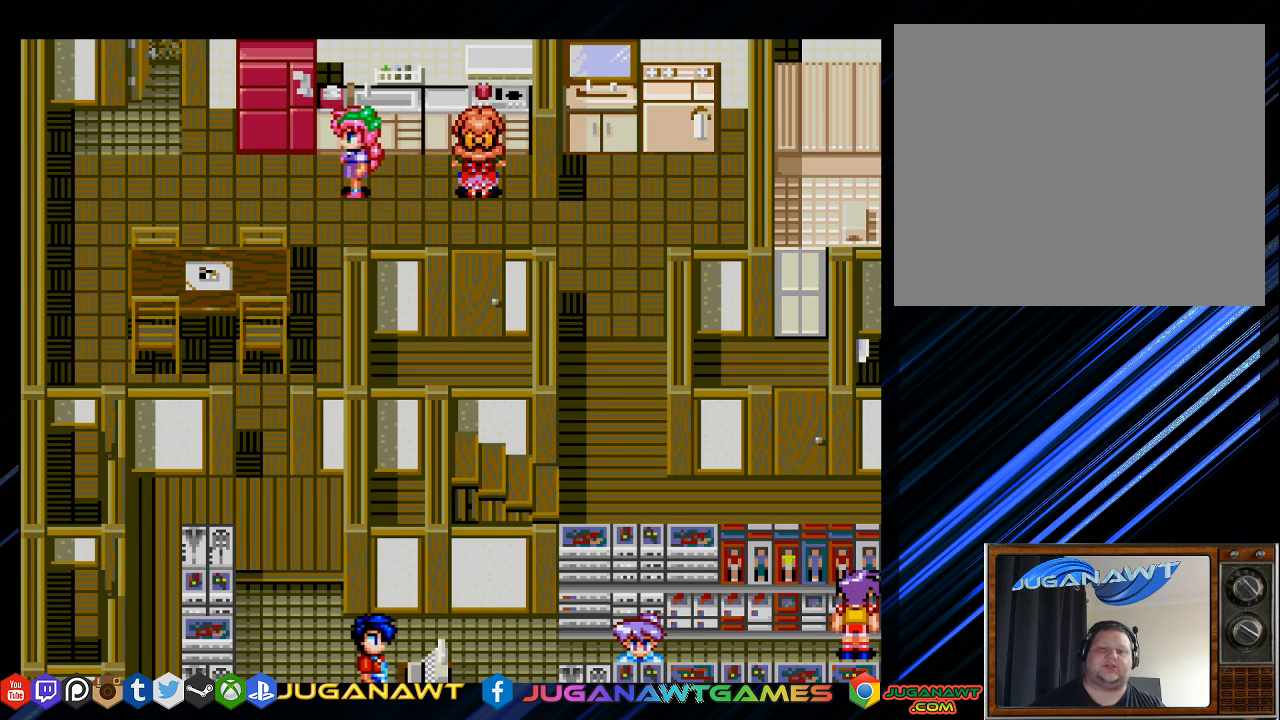
{"buttons": ["DPAD_UP"], "left_stick": "center", "right_stick": "center", "events": [[467, "DPAD_UP", "down"], [500, "DPAD_LEFT", "up"]]}
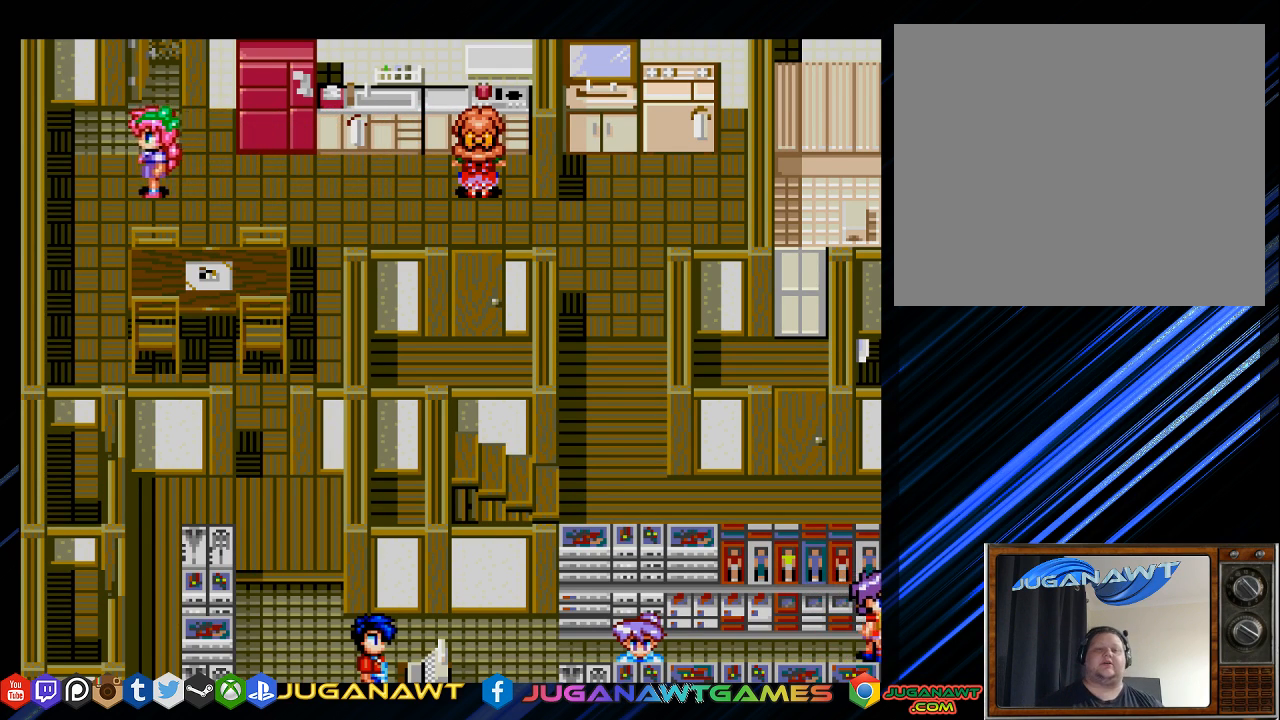
{"buttons": ["DPAD_UP"], "left_stick": "center", "right_stick": "center", "events": []}
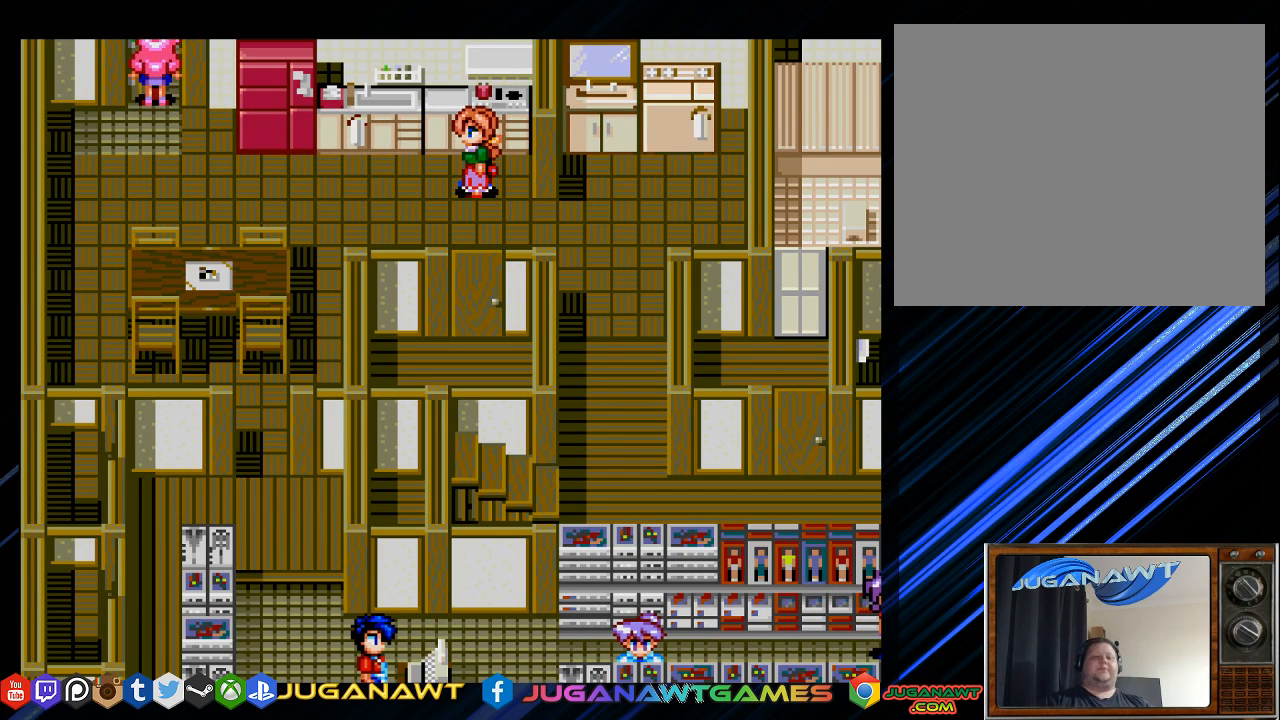
{"buttons": [], "left_stick": "center", "right_stick": "center", "events": [[233, "CIRCLE", "down"], [367, "DPAD_UP", "up"], [400, "CIRCLE", "up"]]}
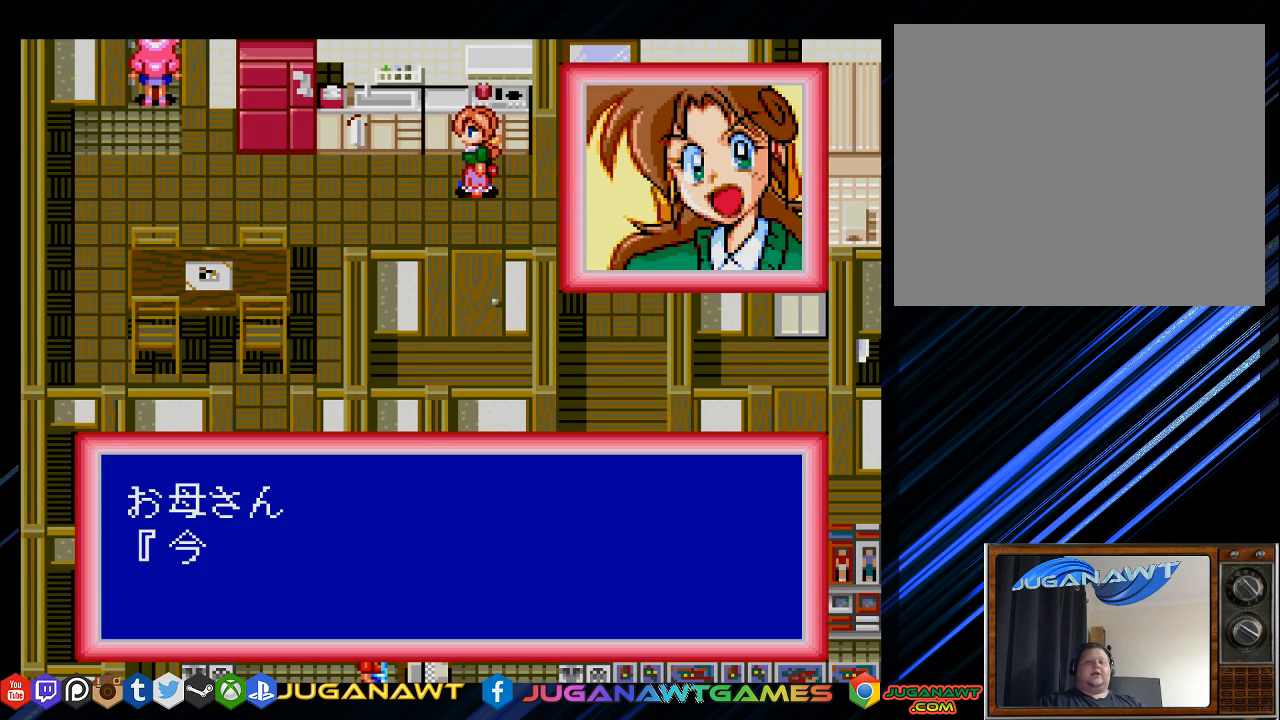
{"buttons": ["CROSS"], "left_stick": "center", "right_stick": "center", "events": [[233, "CIRCLE", "down"], [350, "CIRCLE", "up"], [483, "CROSS", "down"]]}
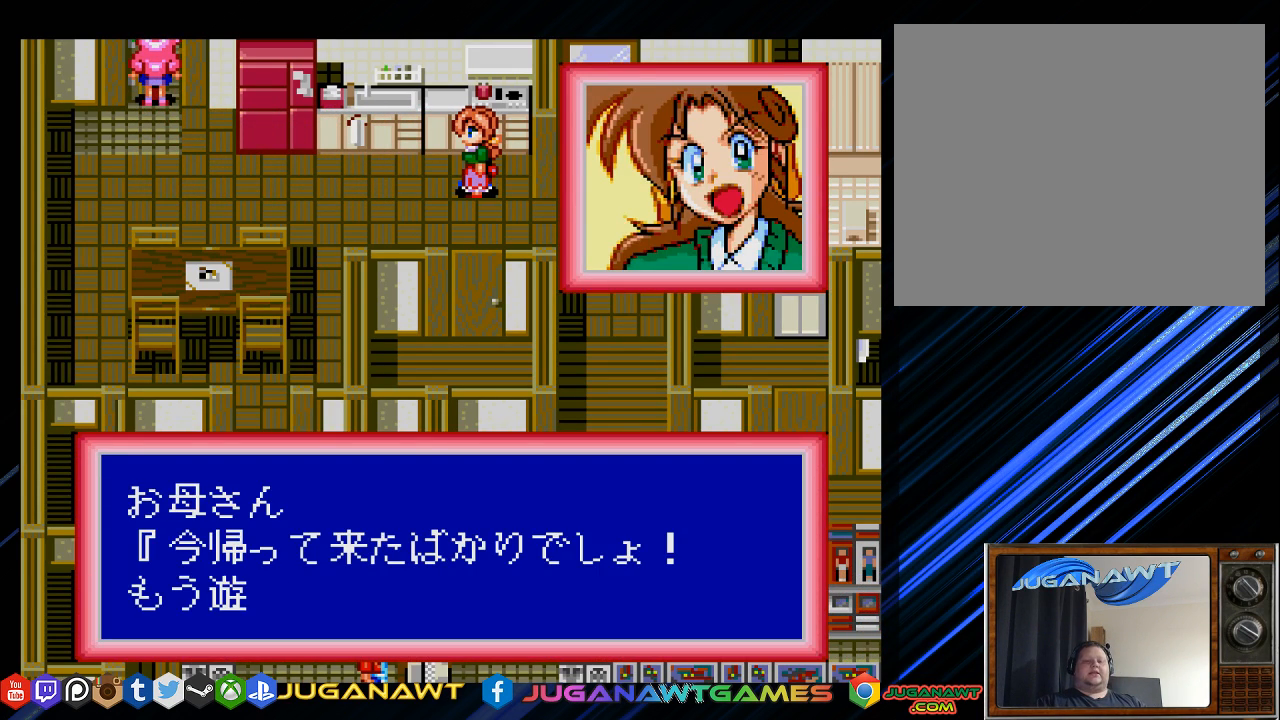
{"buttons": ["TRIANGLE"], "left_stick": "center", "right_stick": "center", "events": [[17, "DPAD_RIGHT", "down"], [83, "CROSS", "up"], [183, "DPAD_RIGHT", "up"], [283, "TRIANGLE", "down"]]}
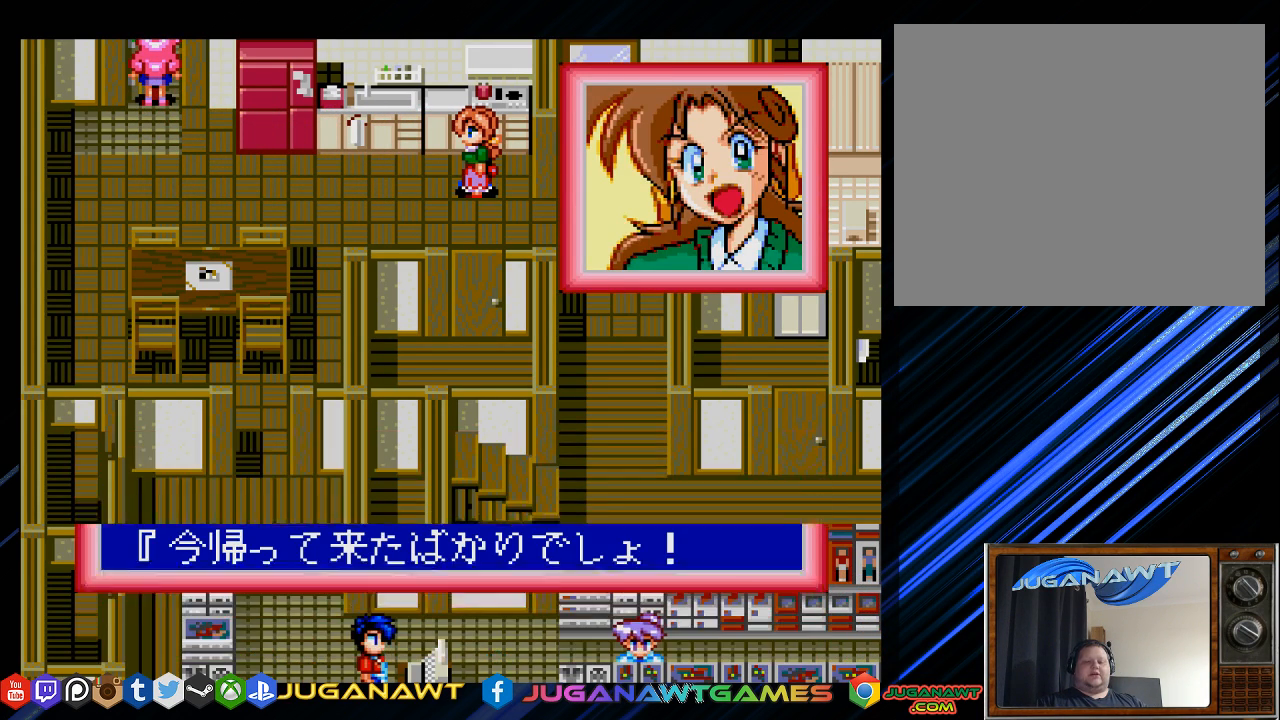
{"buttons": ["DPAD_DOWN", "DPAD_RIGHT"], "left_stick": "center", "right_stick": "center", "events": [[117, "SQUARE", "down"], [317, "SQUARE", "up"], [350, "DPAD_DOWN", "down"], [383, "TRIANGLE", "up"], [433, "DPAD_RIGHT", "down"]]}
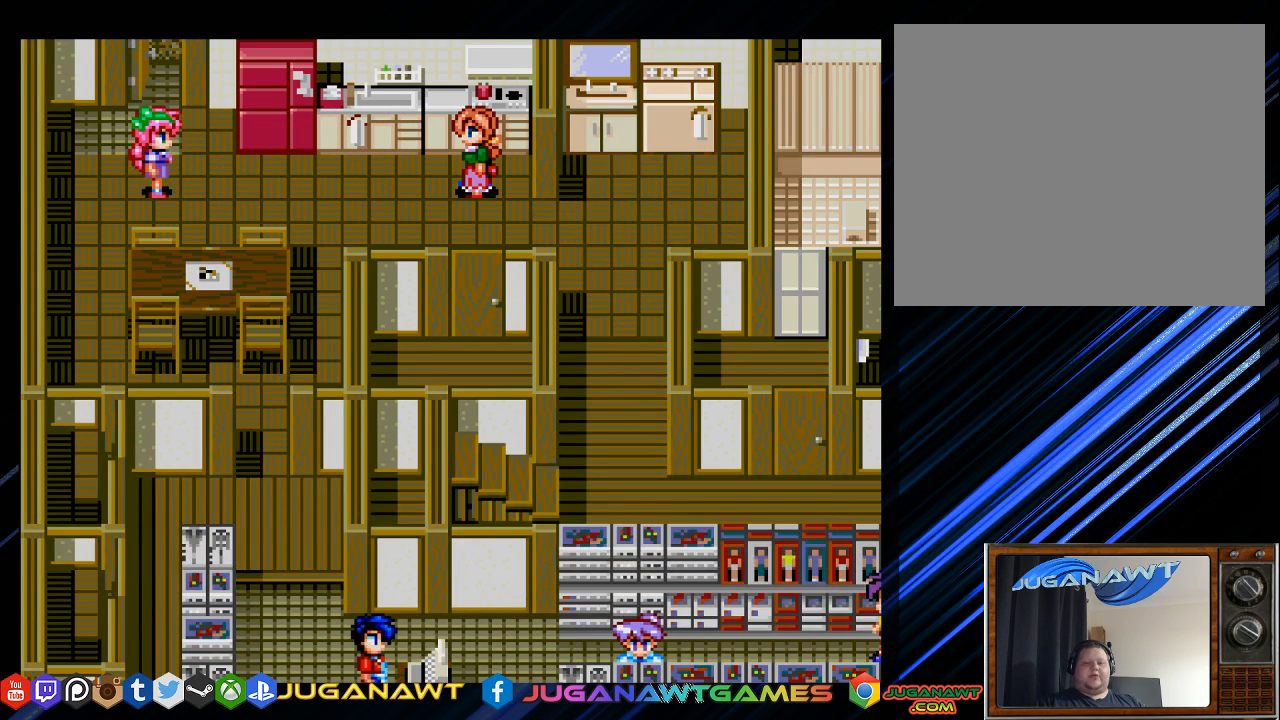
{"buttons": ["DPAD_DOWN", "DPAD_RIGHT"], "left_stick": "center", "right_stick": "center", "events": [[83, "DPAD_DOWN", "up"], [467, "DPAD_DOWN", "down"]]}
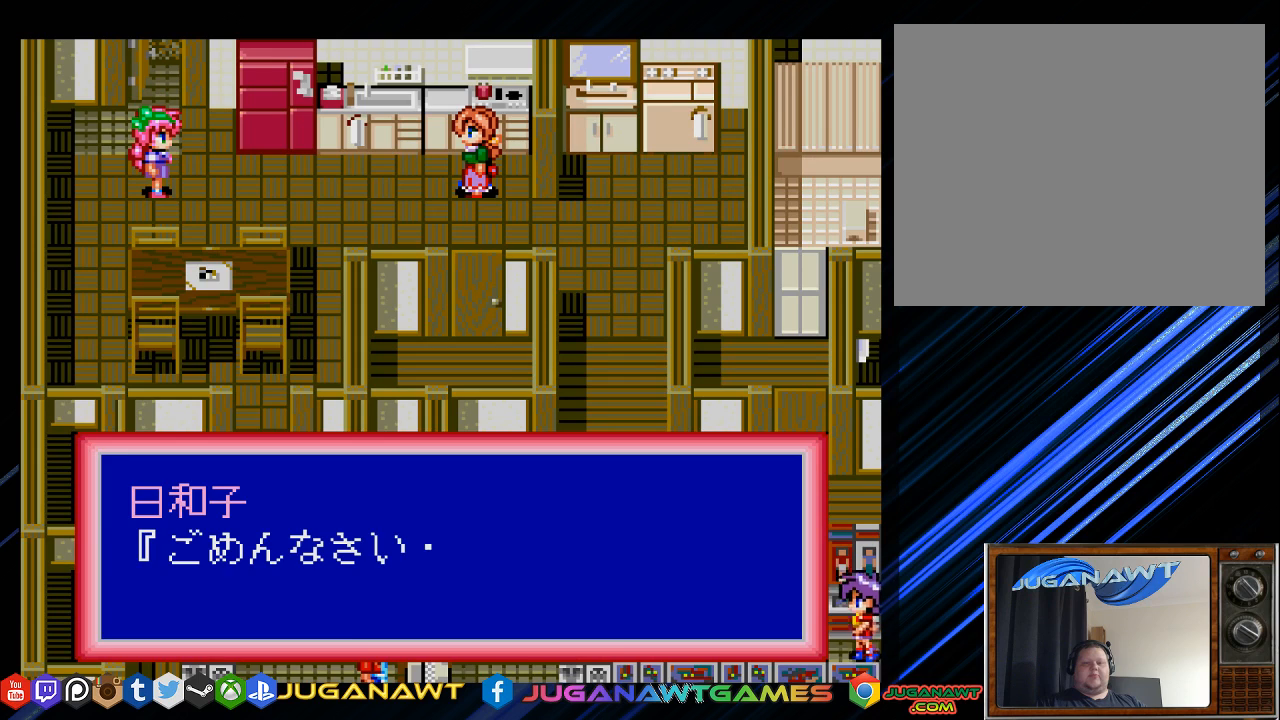
{"buttons": ["SQUARE", "TRIANGLE", "DPAD_RIGHT"], "left_stick": "center", "right_stick": "center", "events": [[67, "CIRCLE", "down"], [67, "TRIANGLE", "down"], [100, "TRIANGLE", "up"], [167, "DPAD_DOWN", "up"], [333, "CIRCLE", "up"], [367, "TRIANGLE", "down"], [467, "SQUARE", "down"]]}
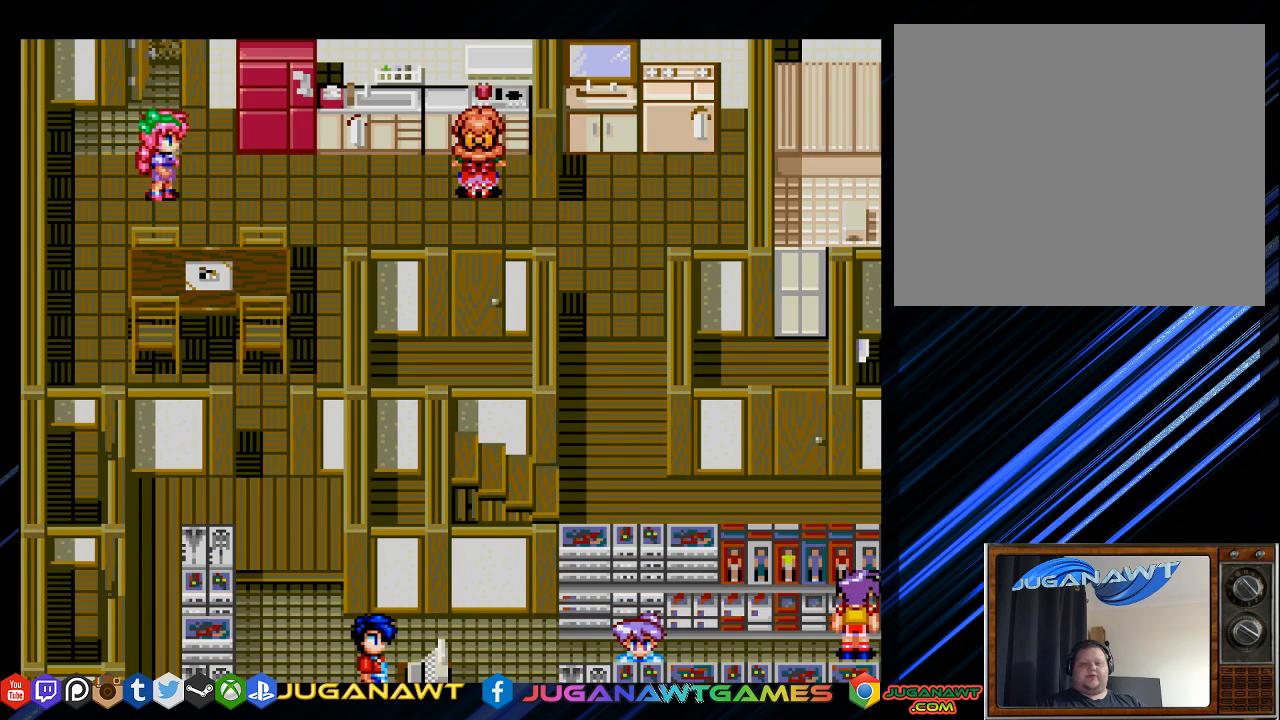
{"buttons": ["DPAD_DOWN", "DPAD_RIGHT"], "left_stick": "center", "right_stick": "center", "events": [[167, "SQUARE", "up"], [233, "DPAD_DOWN", "down"], [233, "TRIANGLE", "up"]]}
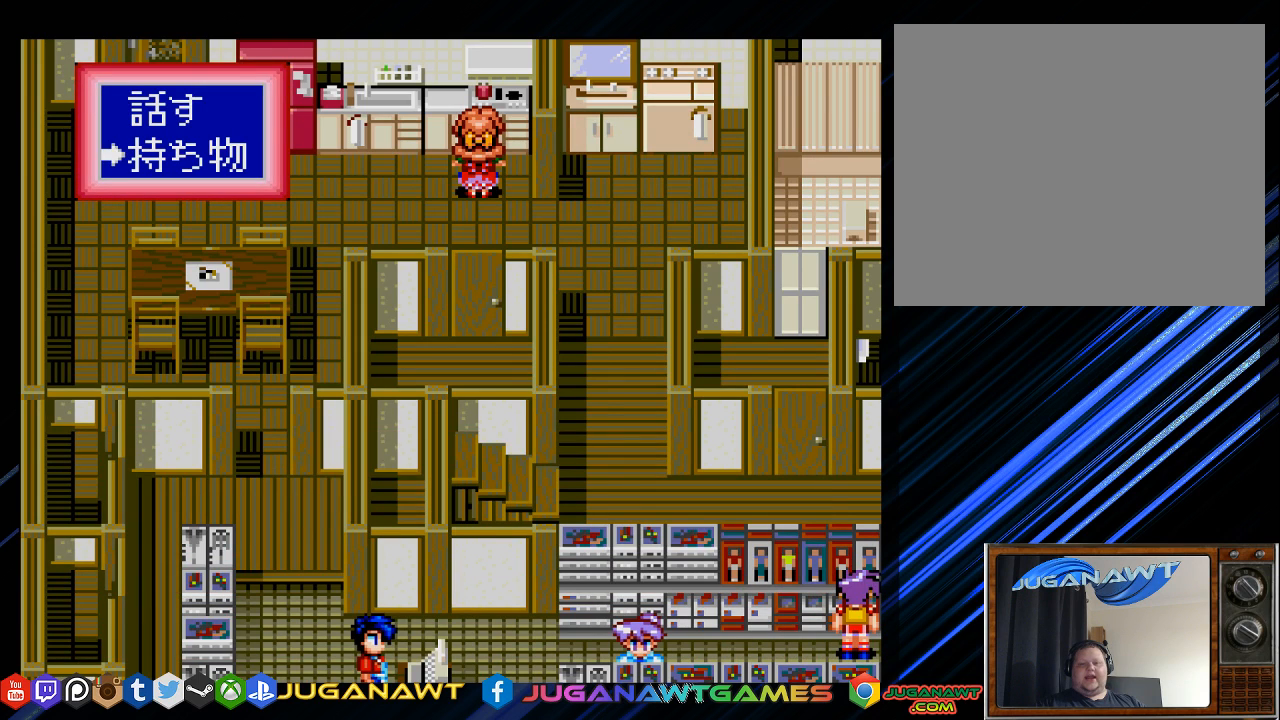
{"buttons": [], "left_stick": "center", "right_stick": "center", "events": [[133, "DPAD_DOWN", "up"], [133, "TRIANGLE", "down"], [233, "DPAD_RIGHT", "up"], [233, "TRIANGLE", "up"]]}
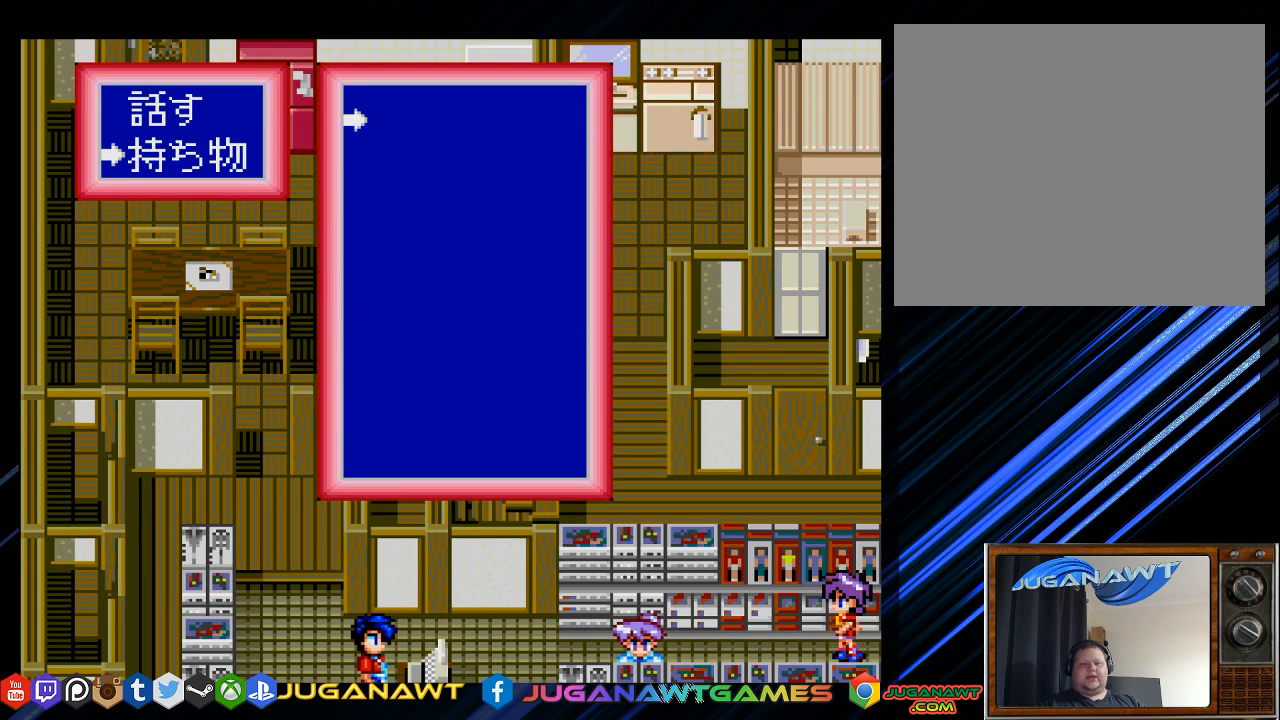
{"buttons": [], "left_stick": "center", "right_stick": "center", "events": [[183, "CIRCLE", "down"], [333, "CIRCLE", "up"]]}
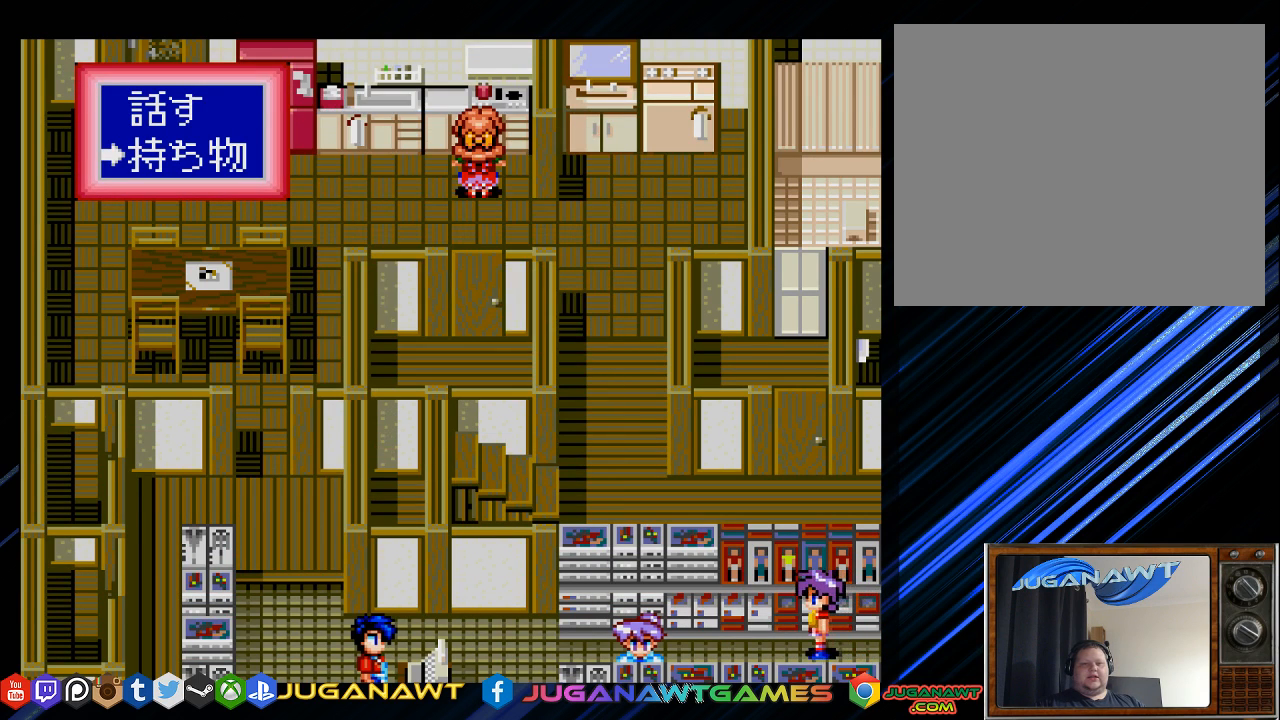
{"buttons": ["CIRCLE"], "left_stick": "center", "right_stick": "center", "events": [[183, "DPAD_UP", "down"], [317, "DPAD_UP", "up"], [383, "CIRCLE", "down"]]}
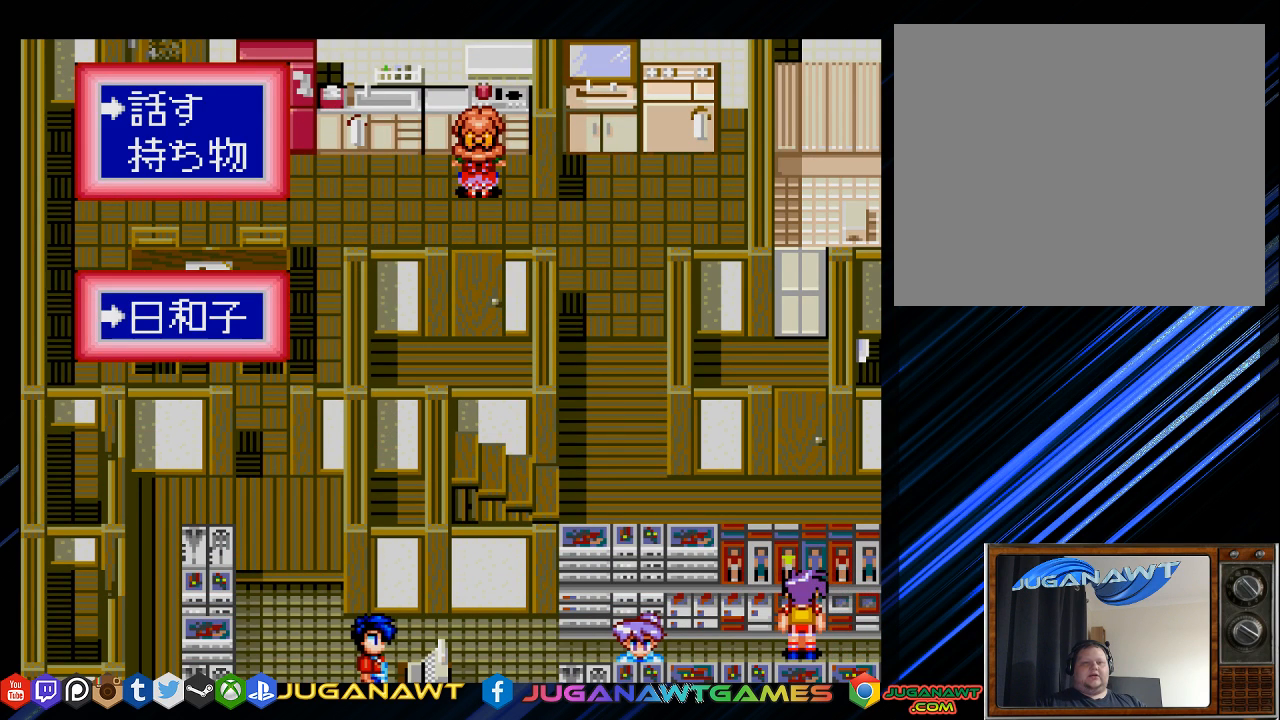
{"buttons": [], "left_stick": "center", "right_stick": "center", "events": [[17, "CIRCLE", "up"], [333, "DPAD_DOWN", "down"], [450, "DPAD_DOWN", "up"]]}
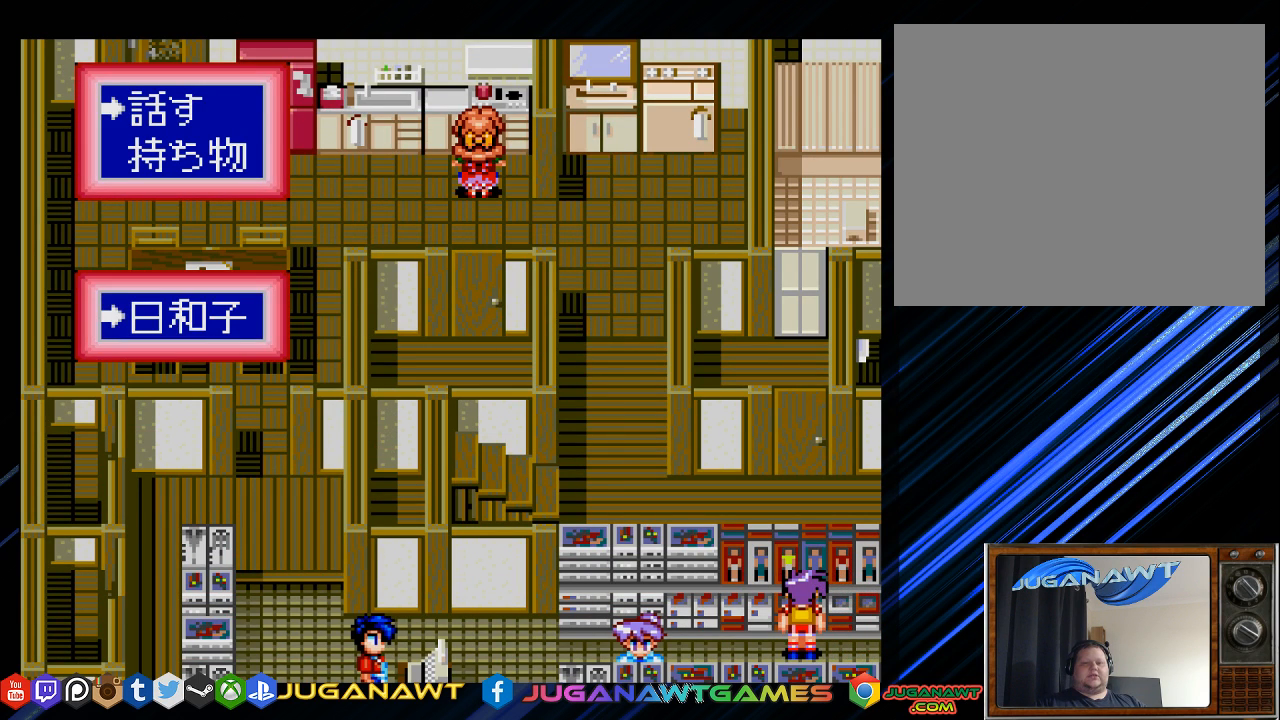
{"buttons": ["DPAD_DOWN"], "left_stick": "center", "right_stick": "center", "events": [[83, "CIRCLE", "down"], [167, "CIRCLE", "up"], [367, "DPAD_DOWN", "down"]]}
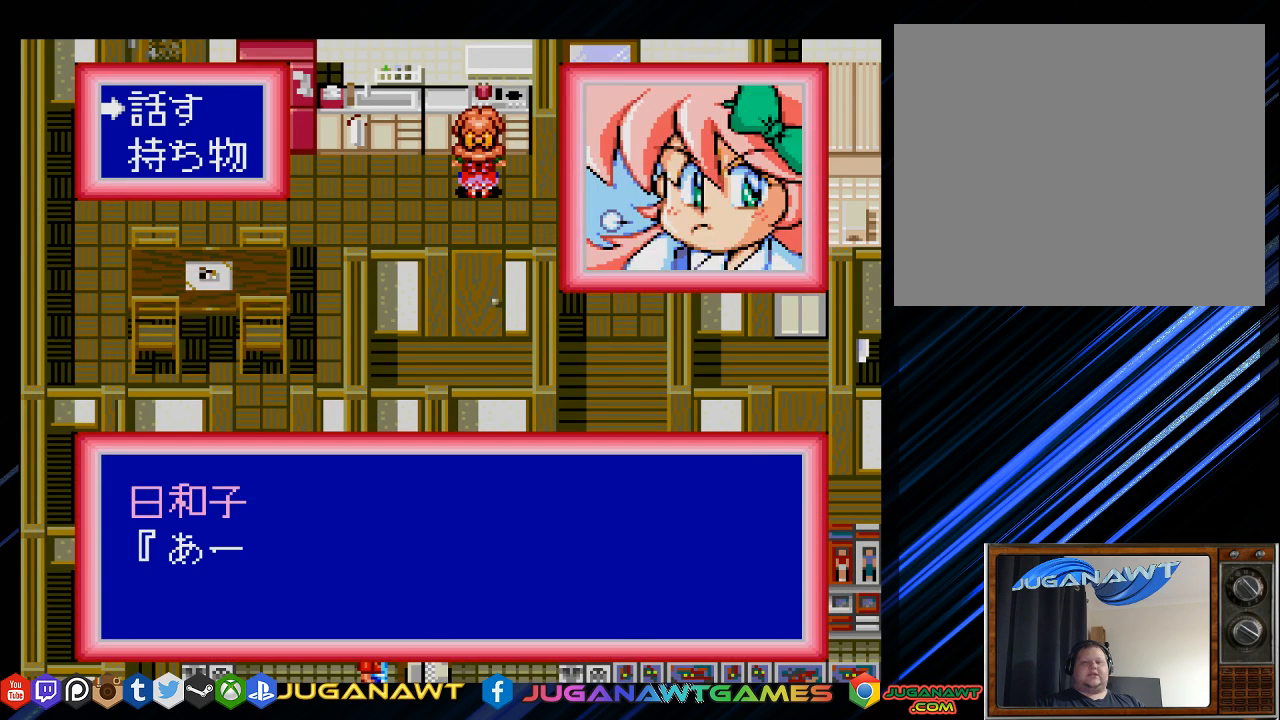
{"buttons": [], "left_stick": "center", "right_stick": "center", "events": [[33, "DPAD_DOWN", "up"], [200, "CIRCLE", "down"], [400, "CIRCLE", "up"]]}
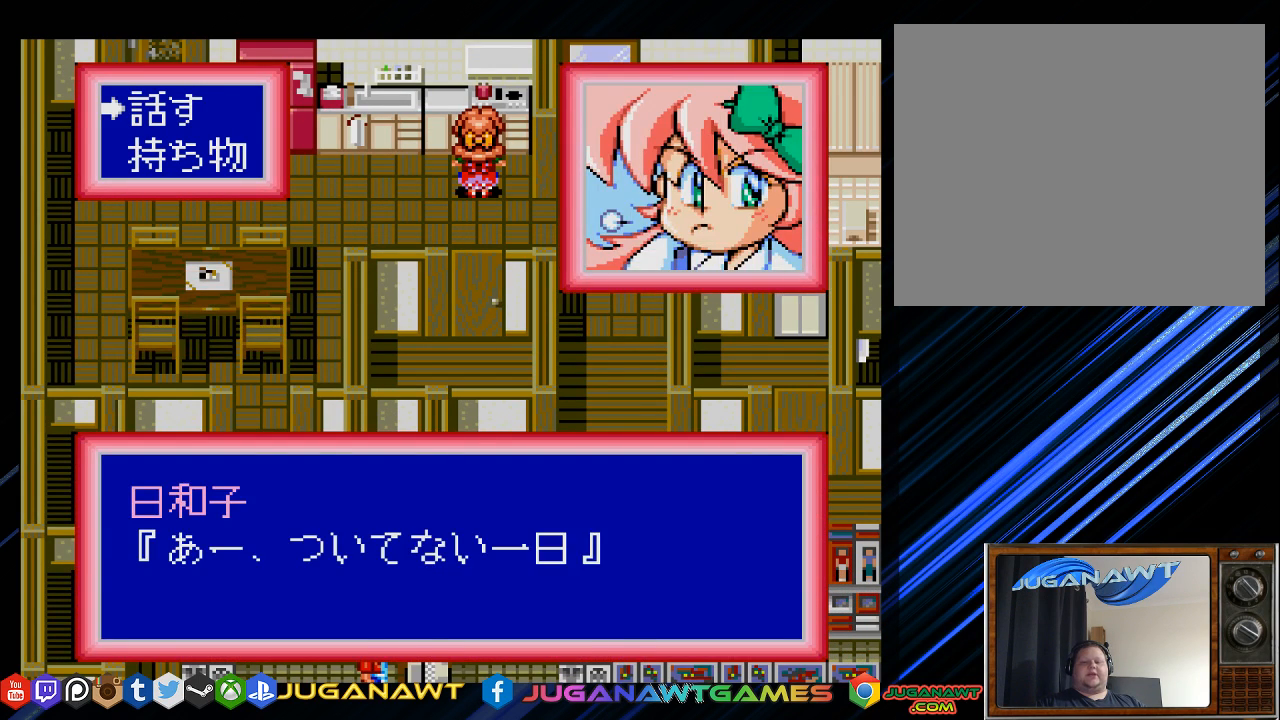
{"buttons": [], "left_stick": "center", "right_stick": "center", "events": [[67, "TRIANGLE", "down"], [367, "TRIANGLE", "up"]]}